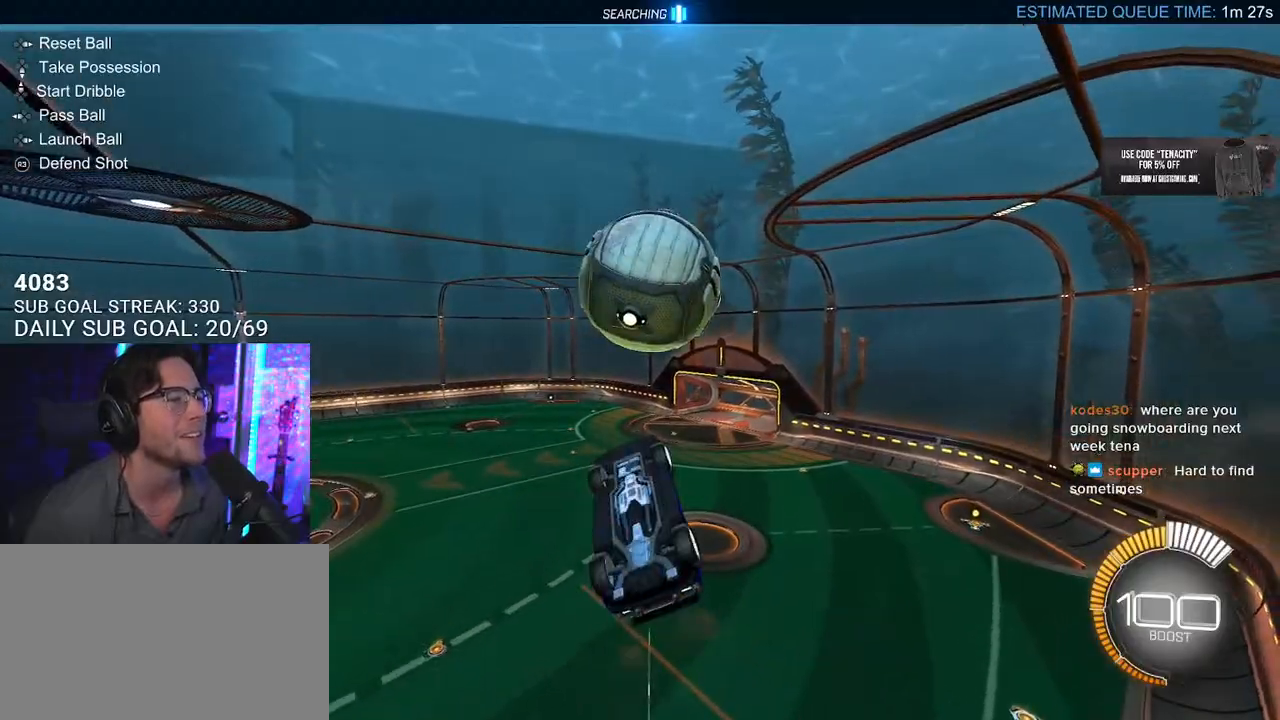
Gameplay with a controller (PlayStation layout); each line is a JSON object with the inputs held at the frame after it (dt_ms = milliseconds from this image to that frame). "button_events" lists button changes between this image and that frame as [ms after this image, input, new state], when the widget could be followed in between (sticks are given only as held states).
{"dt_ms": 500, "buttons": [], "left_stick": "center", "right_stick": "center", "button_events": [[83, "CROSS", "up"], [283, "R2", "up"]]}
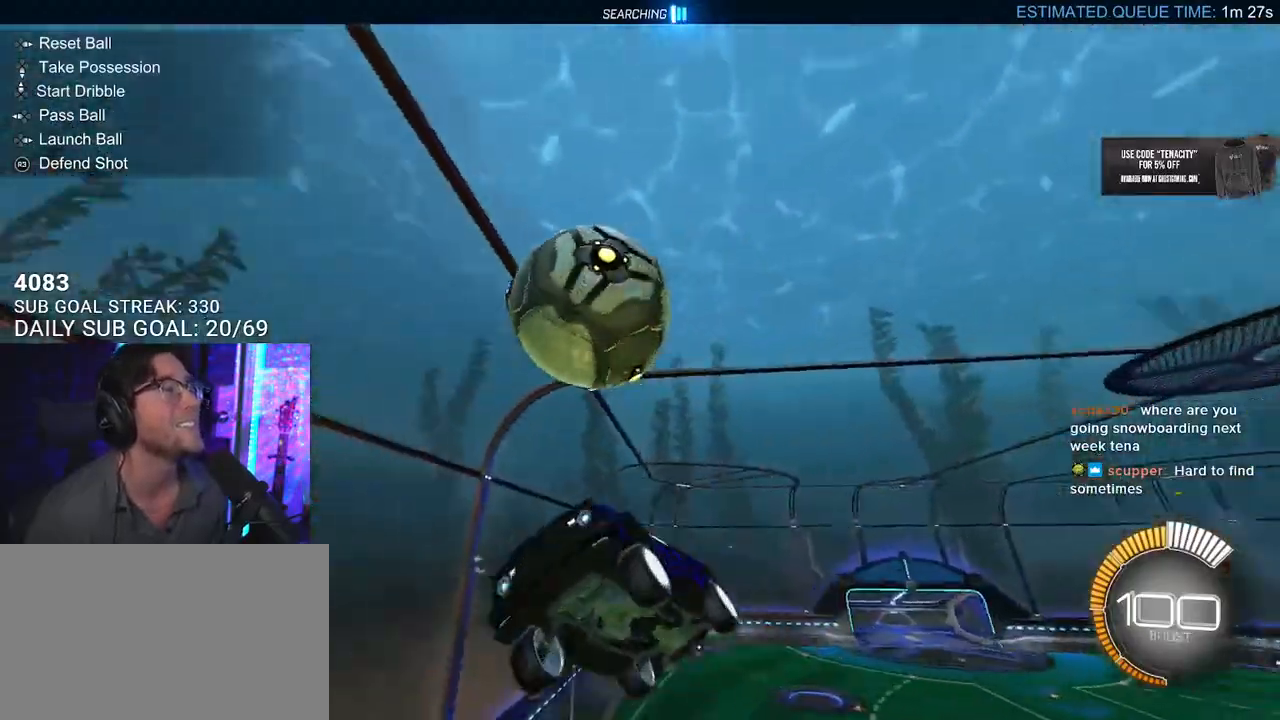
{"dt_ms": 500, "buttons": ["L3"], "left_stick": "down-left", "right_stick": "center", "button_events": [[333, "TRIANGLE", "down"], [433, "L3", "down"], [433, "TRIANGLE", "up"]]}
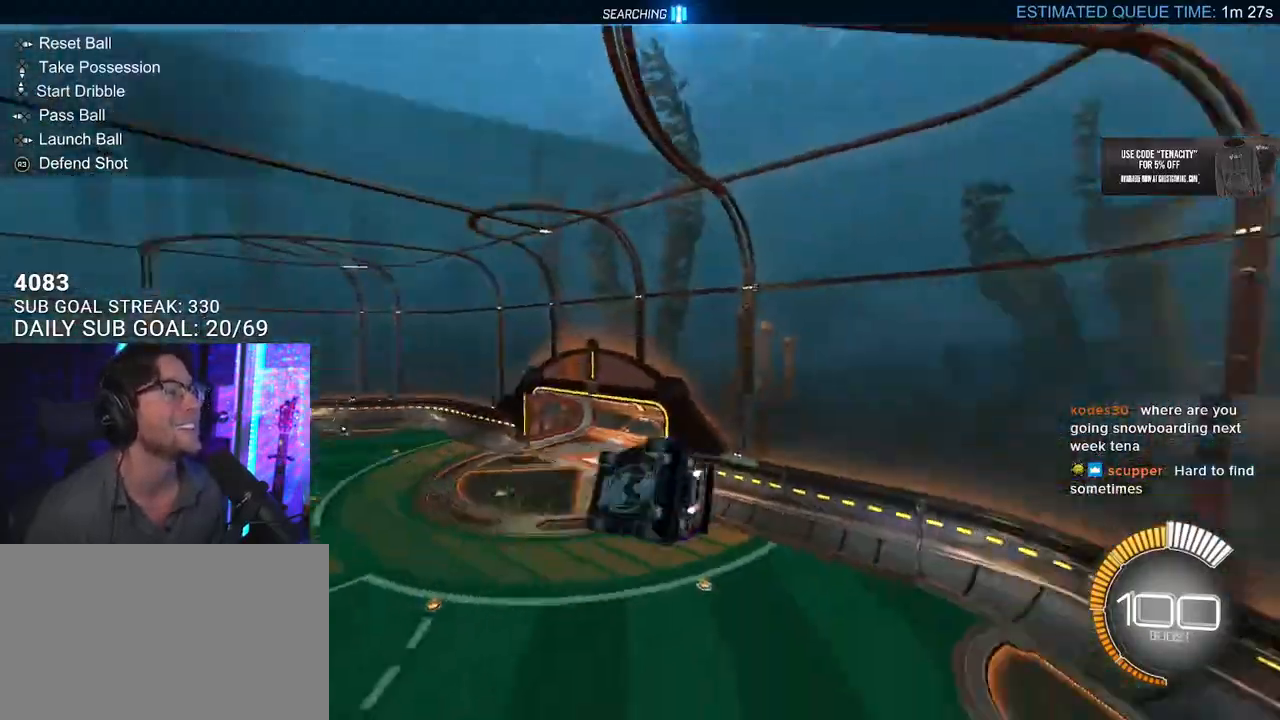
{"dt_ms": 1000, "buttons": ["L2", "R2"], "left_stick": "left", "right_stick": "center", "button_events": [[350, "R2", "down"], [400, "TRIANGLE", "down"], [500, "TRIANGLE", "up"], [650, "L3", "up"], [850, "L2", "down"]]}
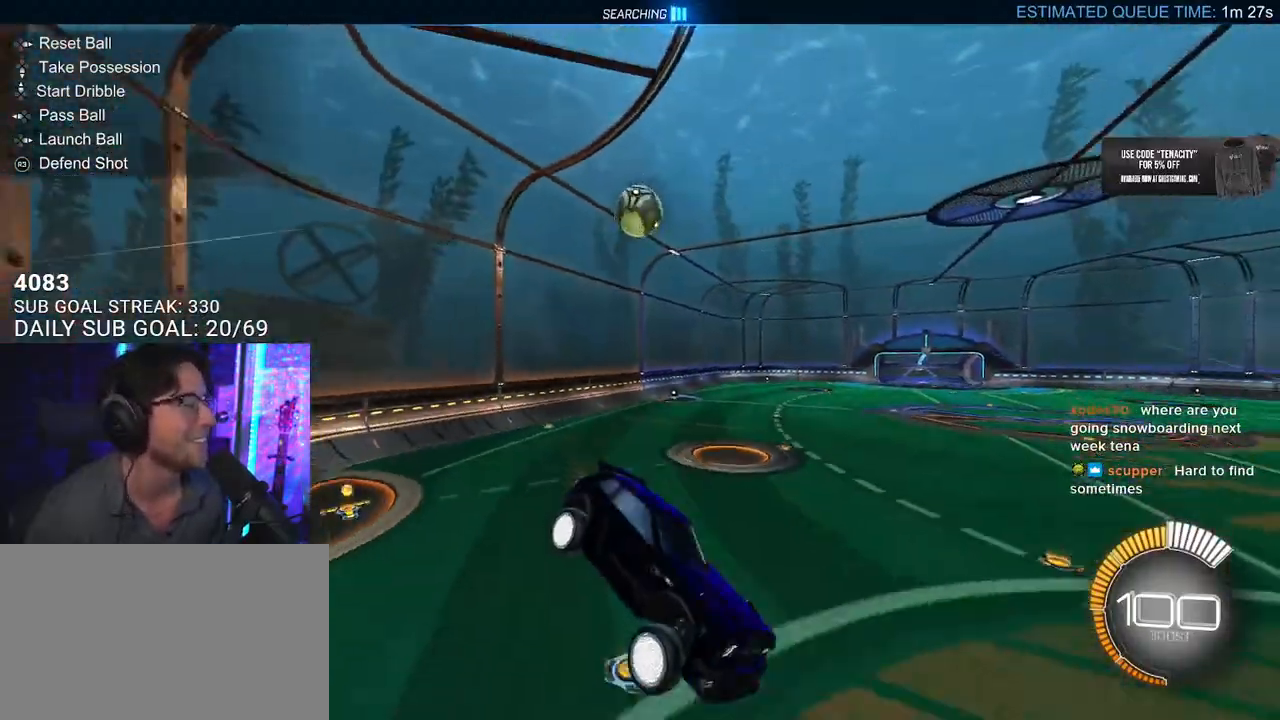
{"dt_ms": 500, "buttons": ["R2"], "left_stick": "left", "right_stick": "center", "button_events": [[33, "SQUARE", "down"], [67, "L2", "up"], [217, "SQUARE", "up"]]}
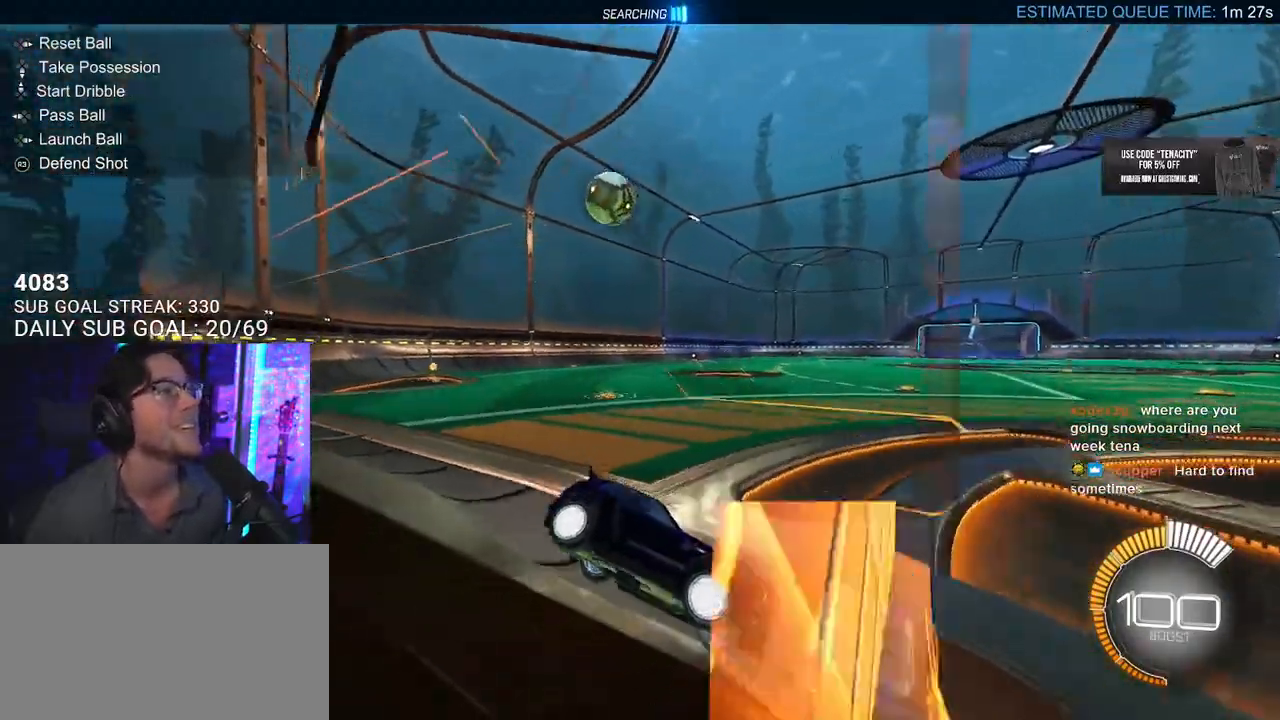
{"dt_ms": 500, "buttons": ["R2"], "left_stick": "center", "right_stick": "center", "button_events": []}
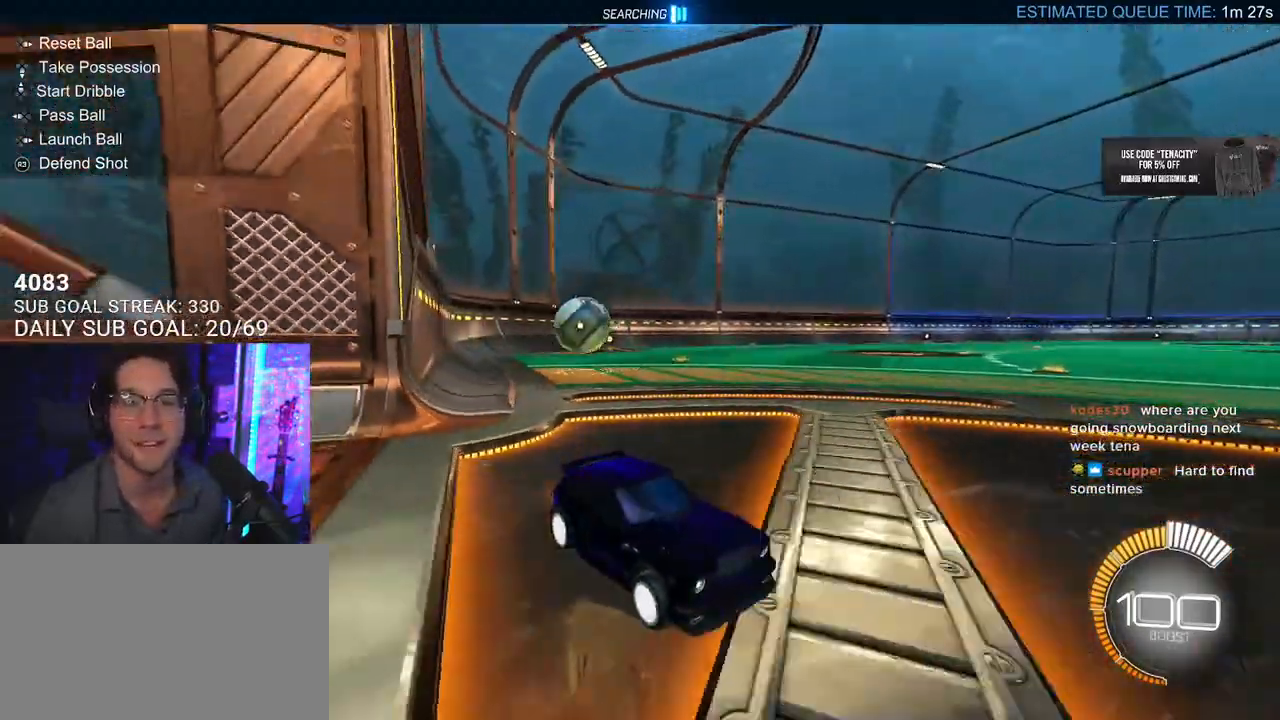
{"dt_ms": 500, "buttons": ["R1", "R2", "DPAD_DOWN"], "left_stick": "center", "right_stick": "center", "button_events": [[317, "R1", "down"], [350, "TRIANGLE", "down"], [500, "DPAD_DOWN", "down"], [500, "TRIANGLE", "up"]]}
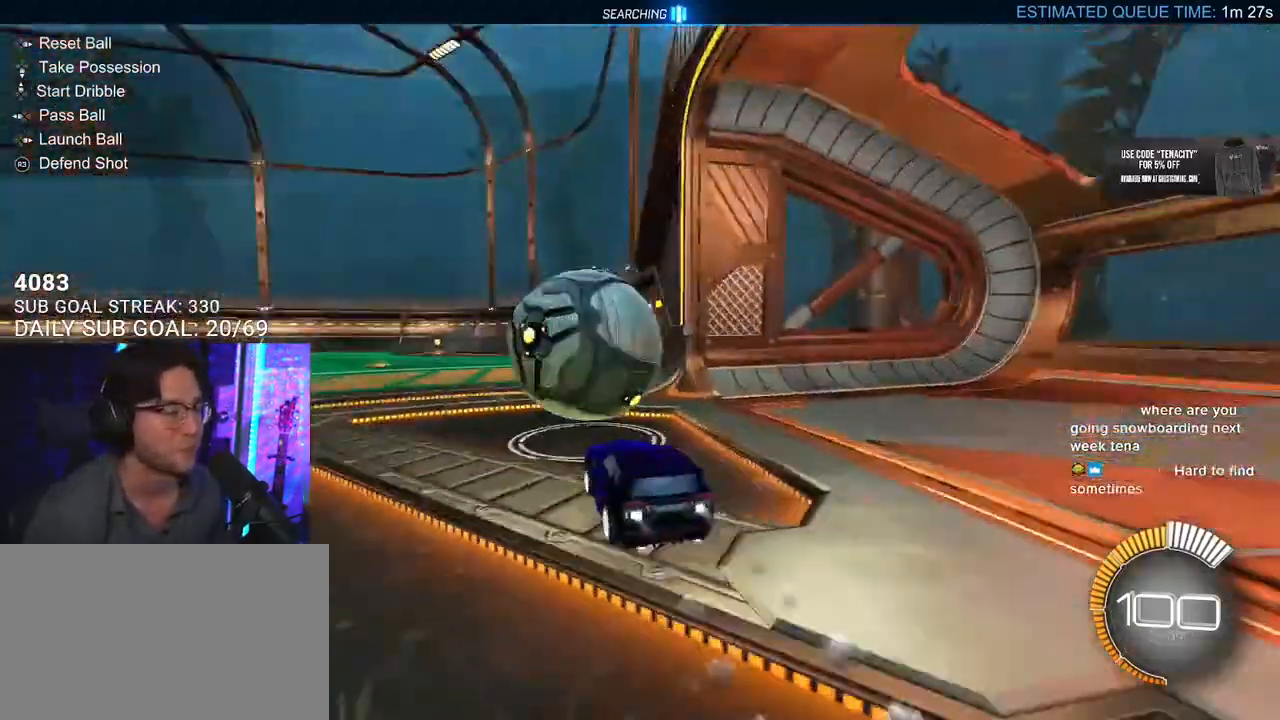
{"dt_ms": 500, "buttons": ["R2"], "left_stick": "up-right", "right_stick": "center", "button_events": [[100, "DPAD_DOWN", "up"], [317, "R1", "up"]]}
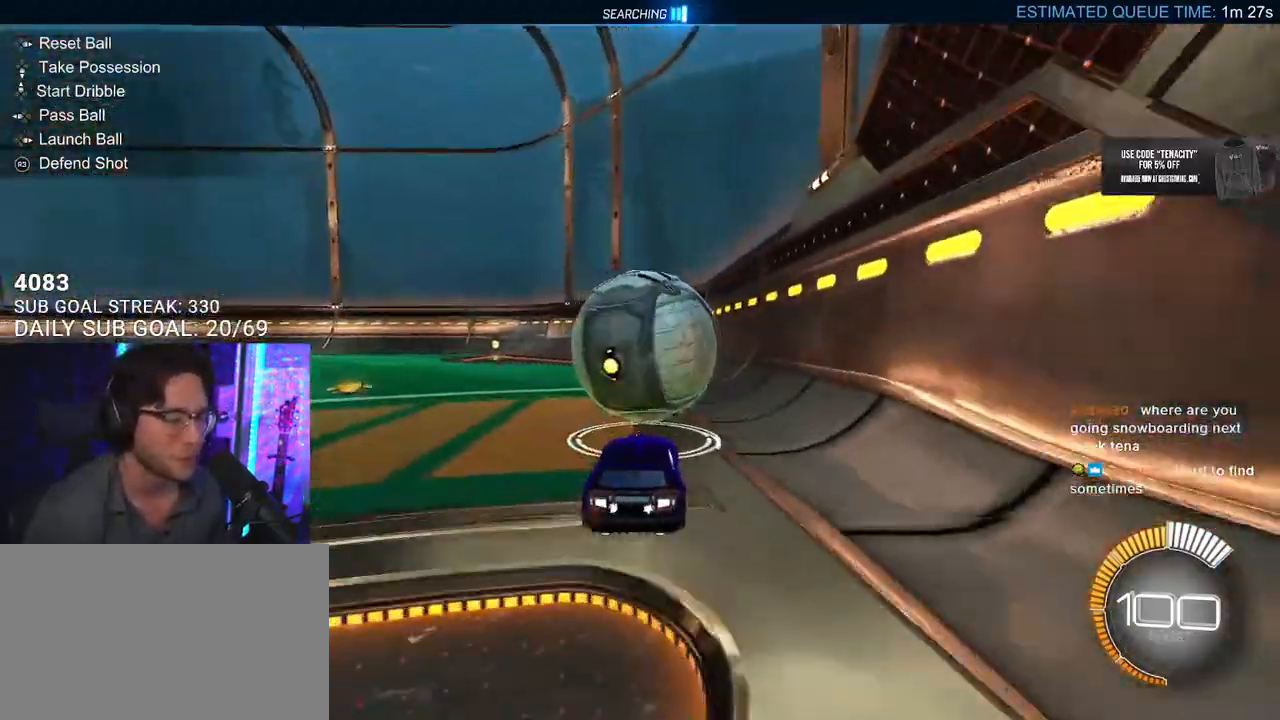
{"dt_ms": 500, "buttons": ["TRIANGLE", "R2"], "left_stick": "left", "right_stick": "center", "button_events": [[467, "TRIANGLE", "down"]]}
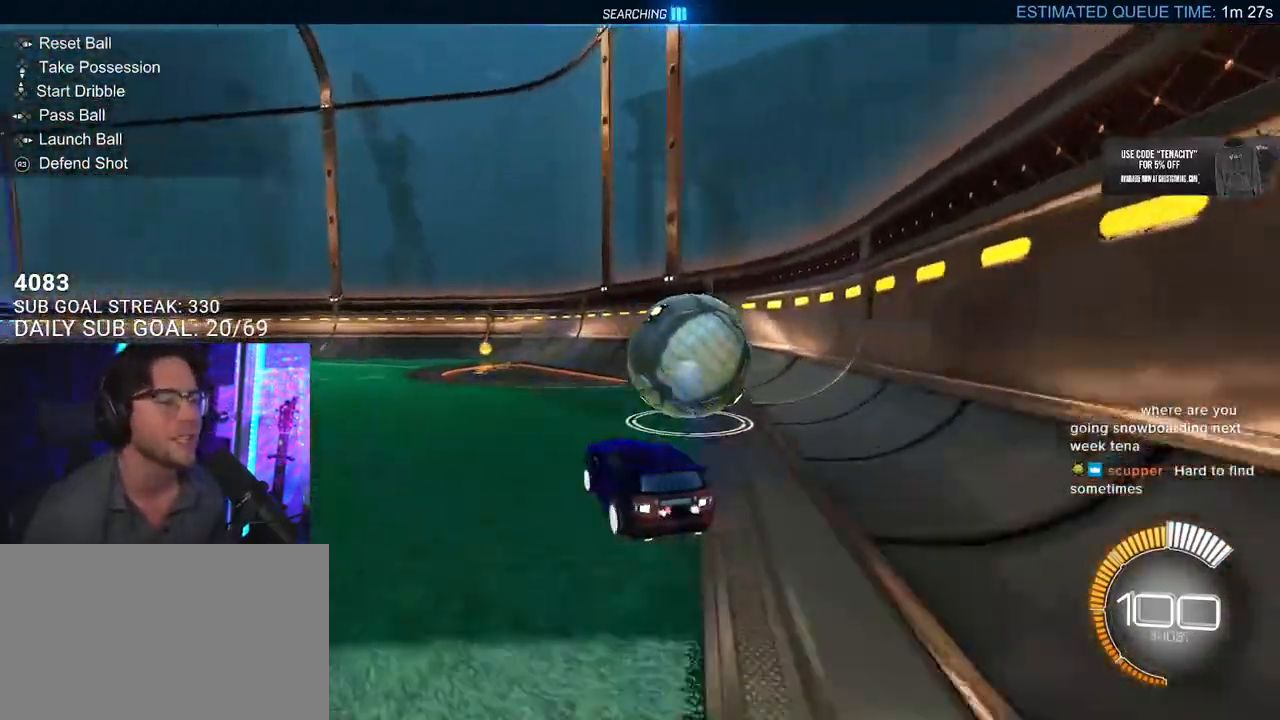
{"dt_ms": 500, "buttons": [], "left_stick": "center", "right_stick": "center", "button_events": [[67, "TRIANGLE", "up"], [100, "DPAD_DOWN", "down"], [150, "R1", "down"], [183, "DPAD_DOWN", "up"], [450, "R1", "up"], [467, "R2", "up"]]}
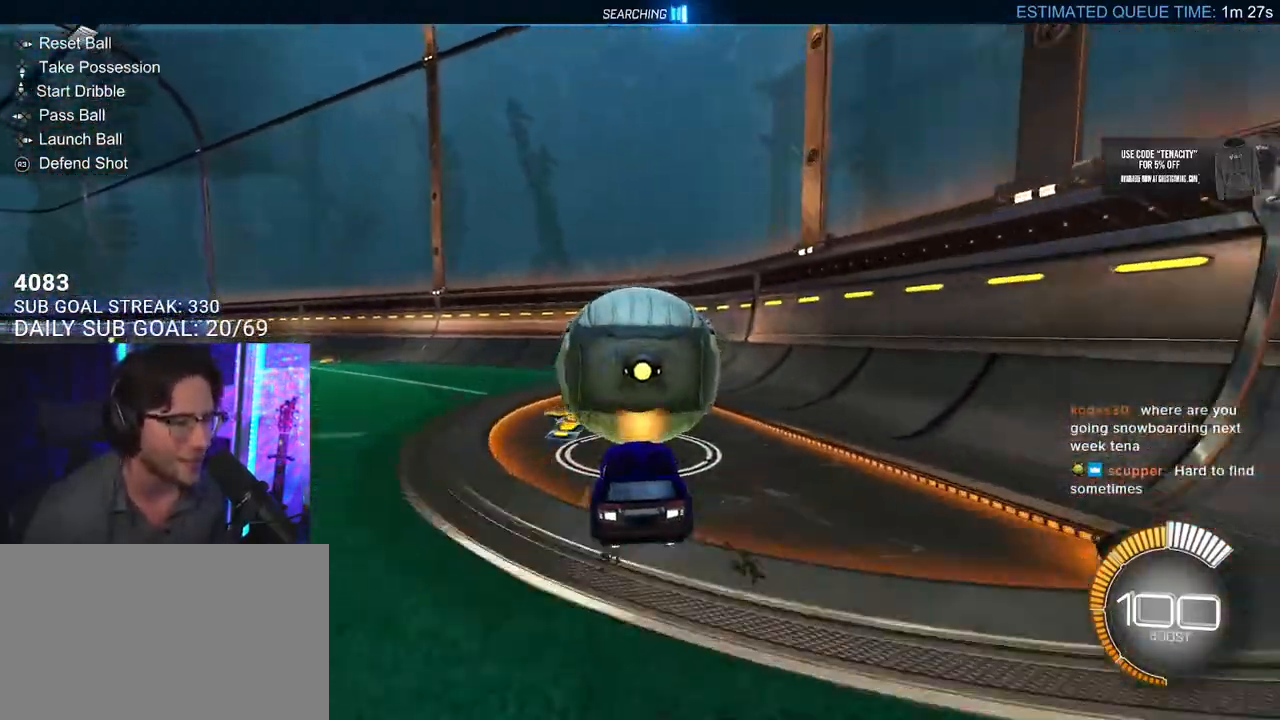
{"dt_ms": 500, "buttons": ["R1", "R2"], "left_stick": "center", "right_stick": "center", "button_events": [[17, "L2", "down"], [133, "L2", "up"], [167, "R2", "down"], [283, "R1", "down"]]}
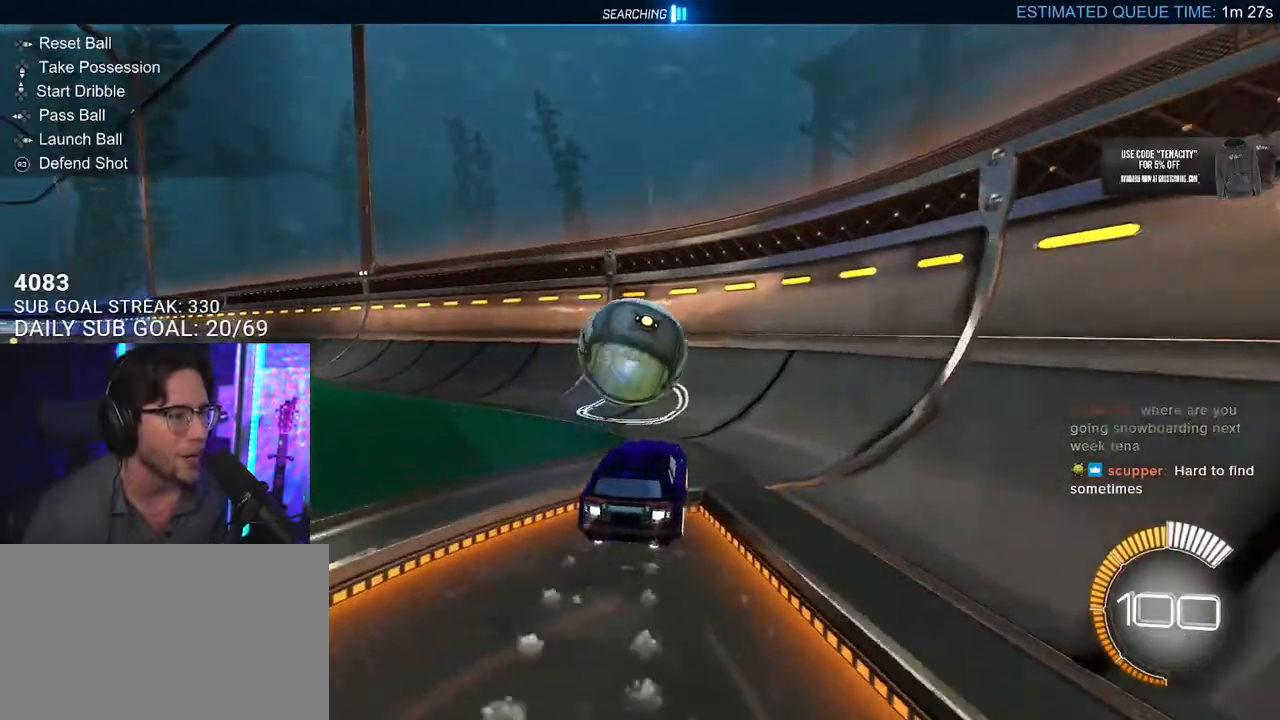
{"dt_ms": 500, "buttons": ["R1", "R2"], "left_stick": "left", "right_stick": "center", "button_events": [[133, "R1", "up"], [383, "R1", "down"]]}
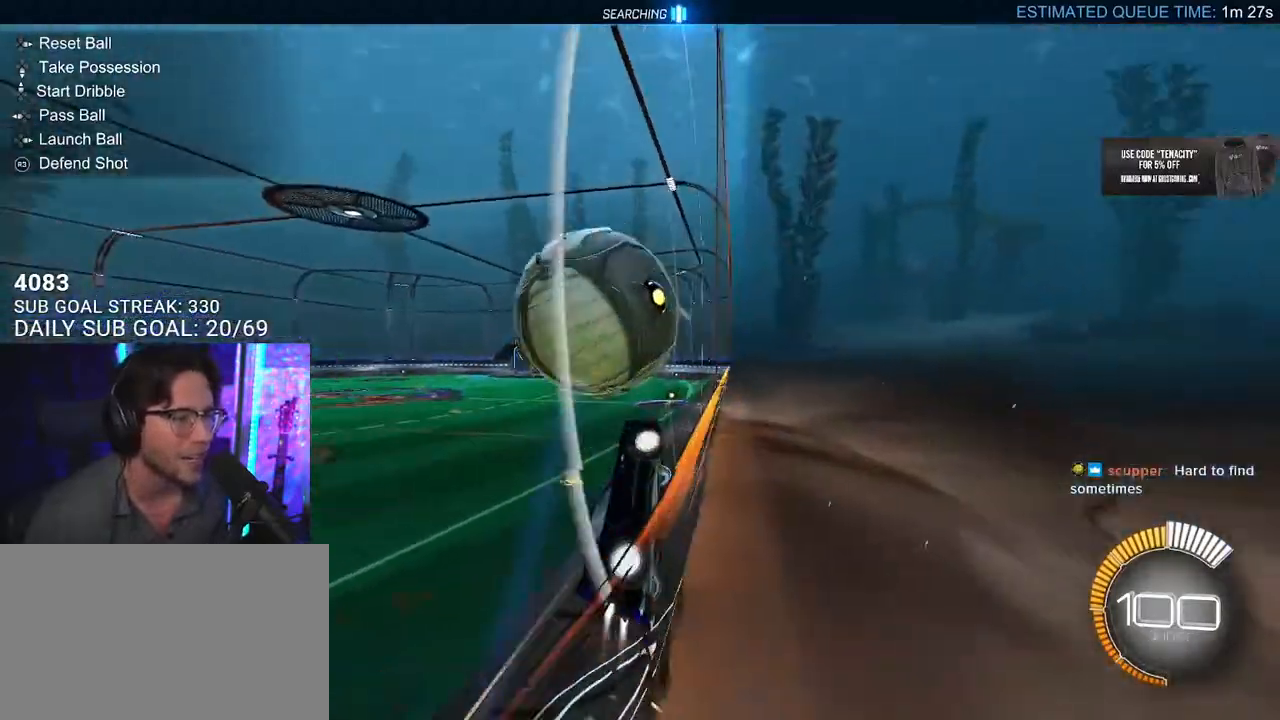
{"dt_ms": 500, "buttons": ["CROSS", "R2", "L3"], "left_stick": "down-left", "right_stick": "center", "button_events": [[150, "R1", "up"], [450, "CROSS", "down"], [467, "L3", "down"]]}
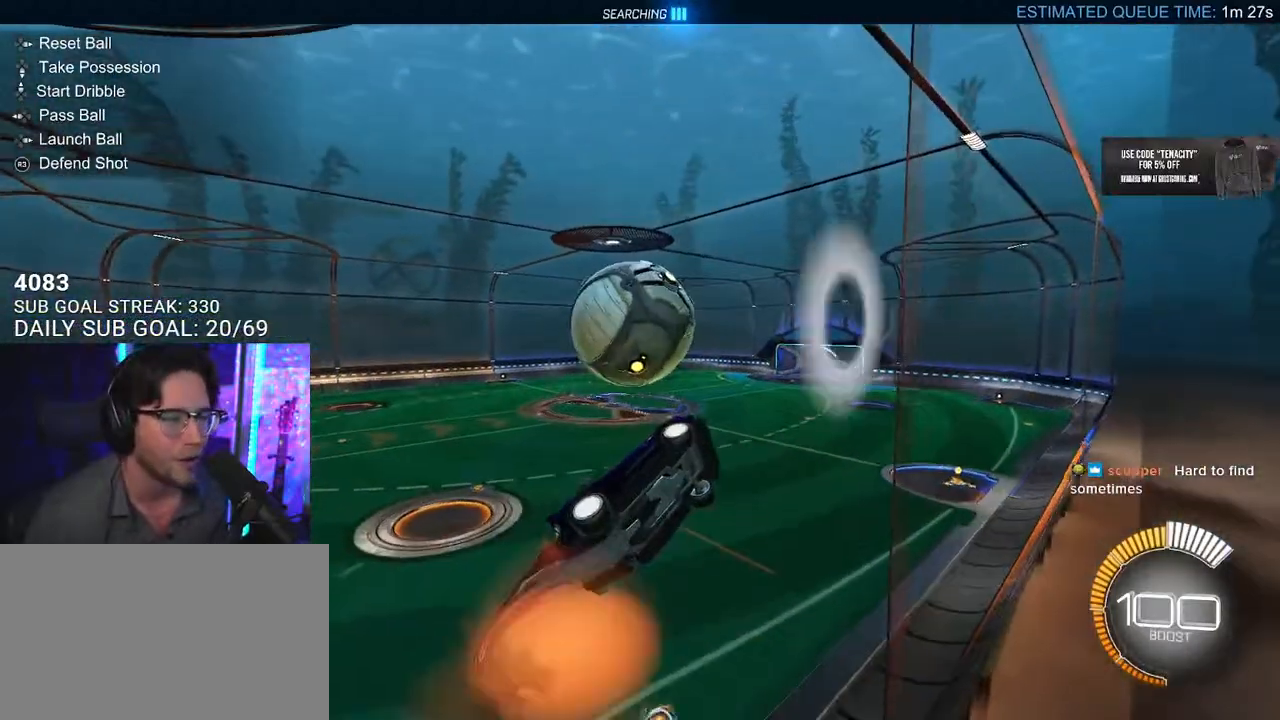
{"dt_ms": 500, "buttons": ["R1", "R2", "L3"], "left_stick": "up-right", "right_stick": "center", "button_events": [[83, "CROSS", "up"], [233, "R1", "down"]]}
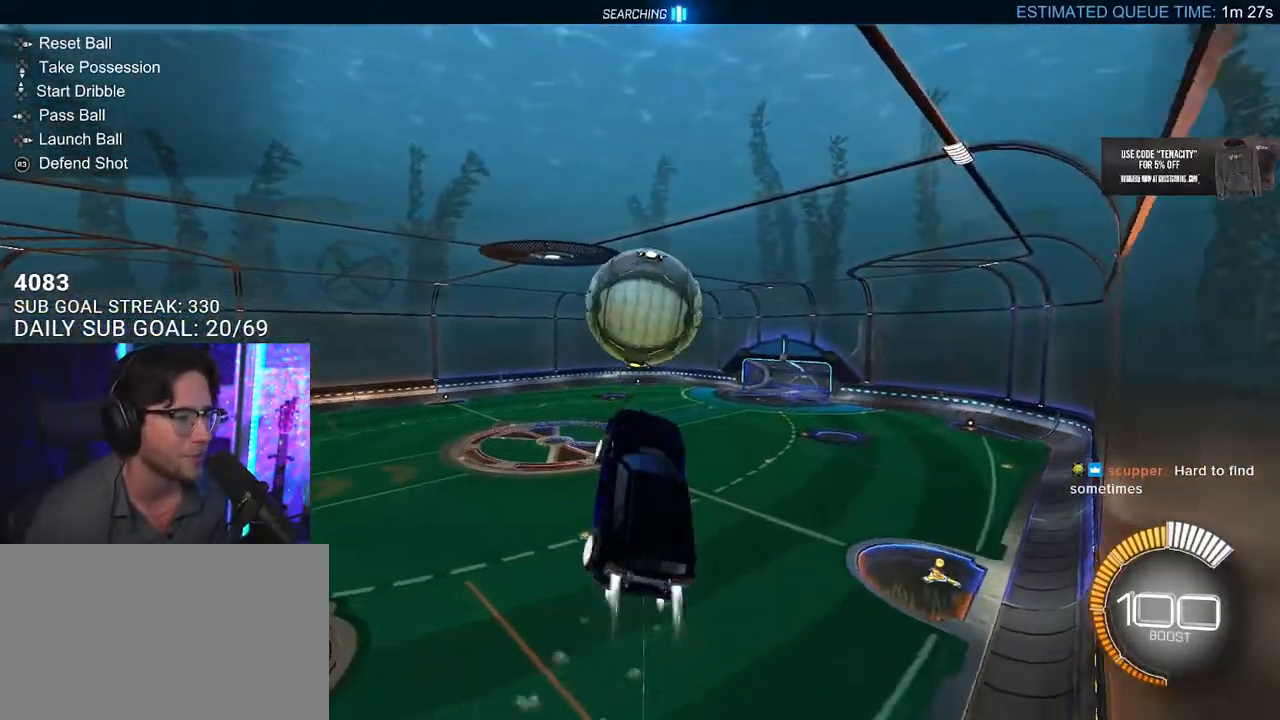
{"dt_ms": 500, "buttons": ["R1", "R2"], "left_stick": "up-right", "right_stick": "center", "button_events": [[133, "R1", "up"], [350, "R1", "down"], [400, "L3", "up"]]}
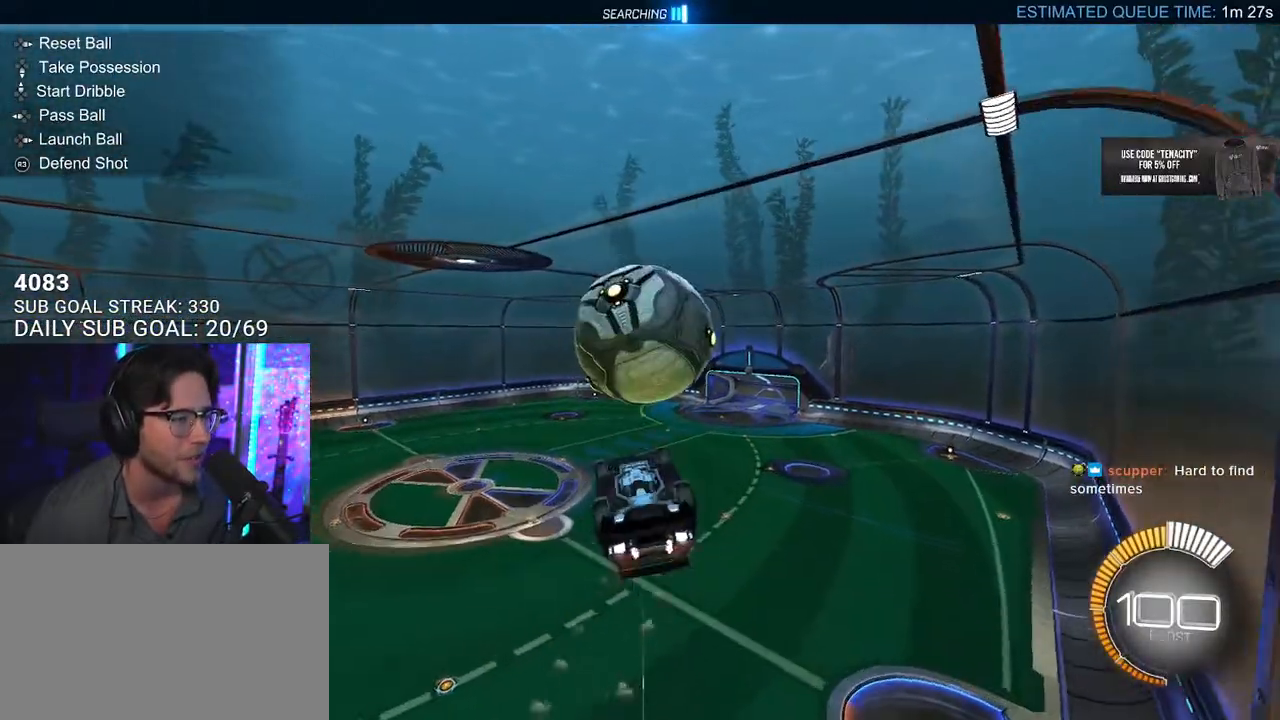
{"dt_ms": 1000, "buttons": [], "left_stick": "center", "right_stick": "center", "button_events": [[33, "R1", "up"], [67, "CROSS", "down"], [83, "L3", "down"], [200, "CROSS", "up"], [583, "R2", "up"], [733, "L3", "up"]]}